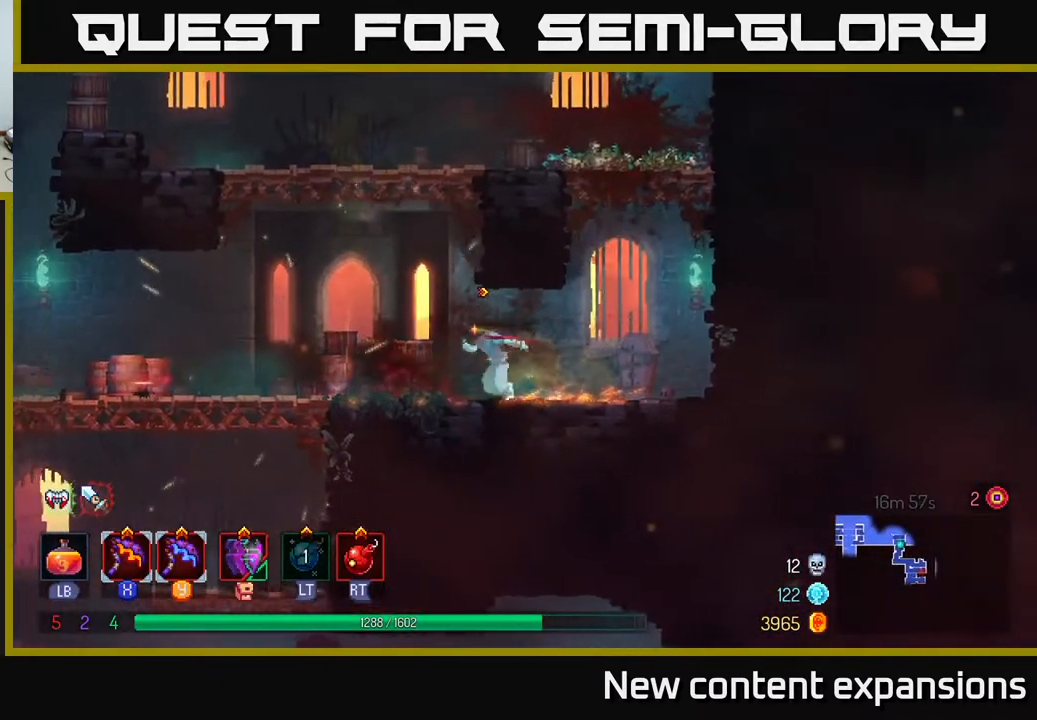
Gameplay with a controller (Xbox layout); each line is a JSON object with the inputs held at the frame after it. "events" lists button and stick changes between this image and that frame as [ms after this image, input, new state], when the widget could be followed in between.
{"buttons": ["DPAD_LEFT"], "left_stick": "center", "right_stick": "center", "events": [[17, "B", "up"], [117, "B", "down"], [233, "B", "up"]]}
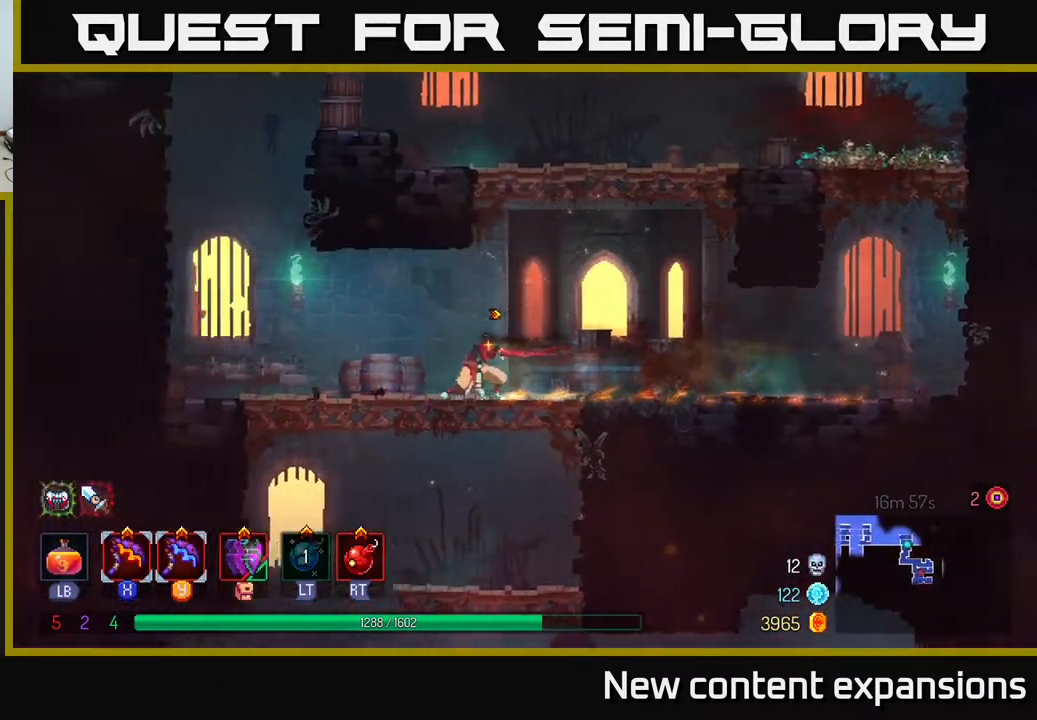
{"buttons": ["DPAD_DOWN"], "left_stick": "center", "right_stick": "center", "events": [[200, "DPAD_DOWN", "down"], [200, "DPAD_LEFT", "up"], [233, "A", "down"], [300, "A", "up"], [350, "A", "down"], [450, "A", "up"]]}
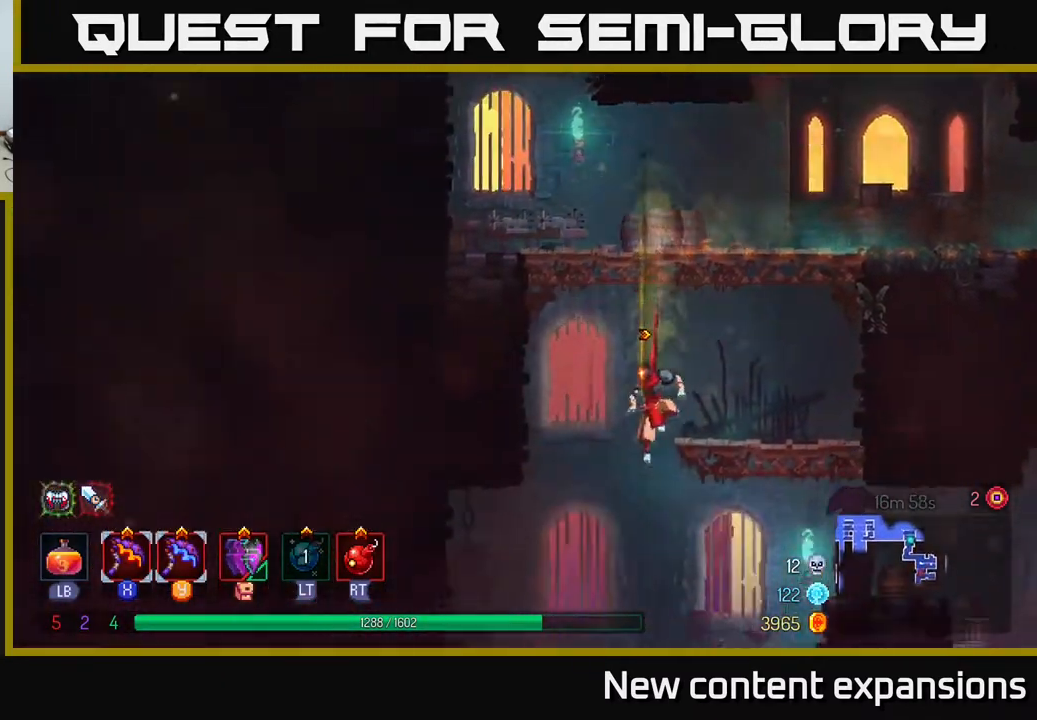
{"buttons": ["B", "DPAD_RIGHT"], "left_stick": "center", "right_stick": "center", "events": [[33, "DPAD_DOWN", "up"], [133, "DPAD_RIGHT", "down"], [500, "B", "down"]]}
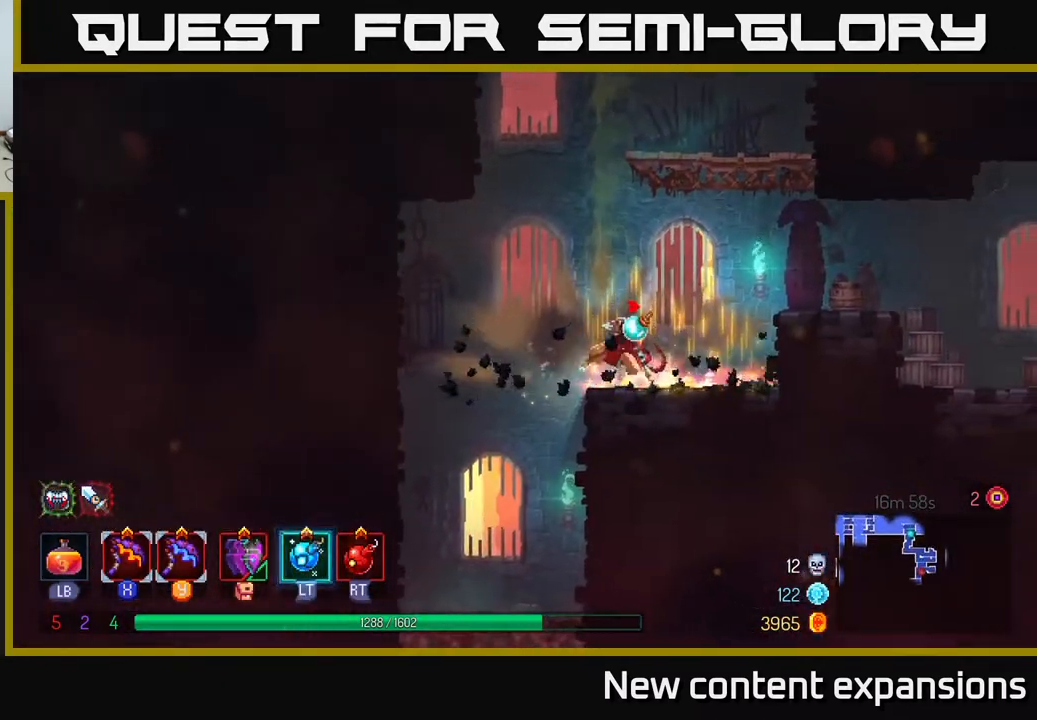
{"buttons": ["DPAD_RIGHT"], "left_stick": "center", "right_stick": "center", "events": [[83, "B", "up"], [217, "A", "down"], [350, "A", "up"]]}
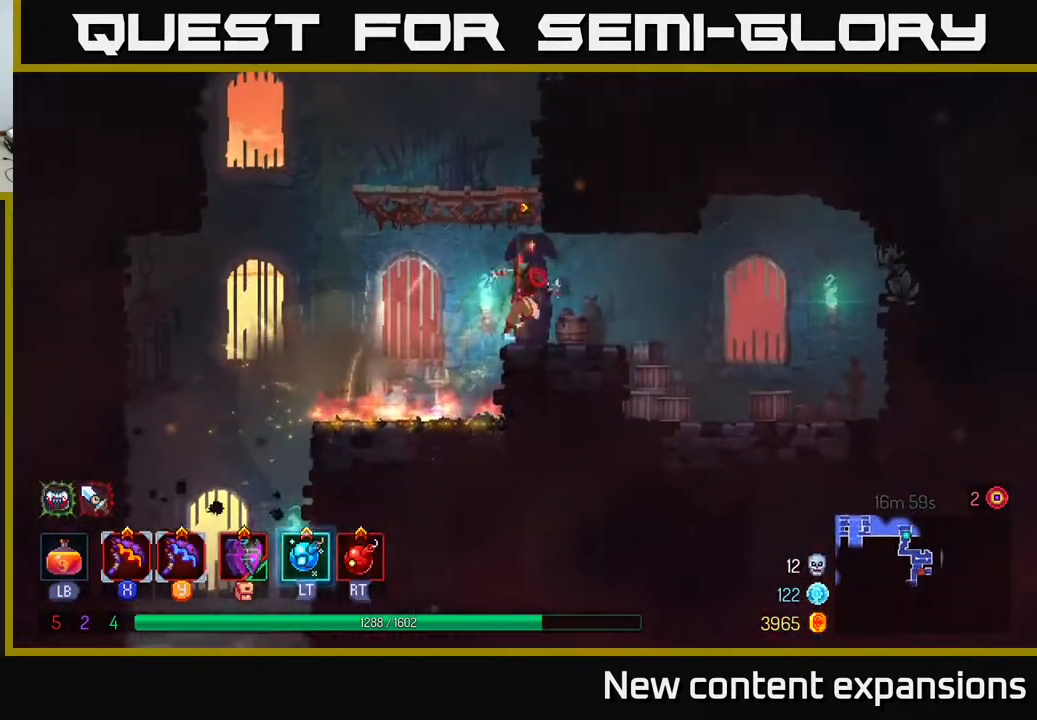
{"buttons": ["DPAD_LEFT"], "left_stick": "center", "right_stick": "center", "events": [[83, "B", "down"], [233, "B", "up"], [450, "DPAD_RIGHT", "up"], [483, "DPAD_LEFT", "down"]]}
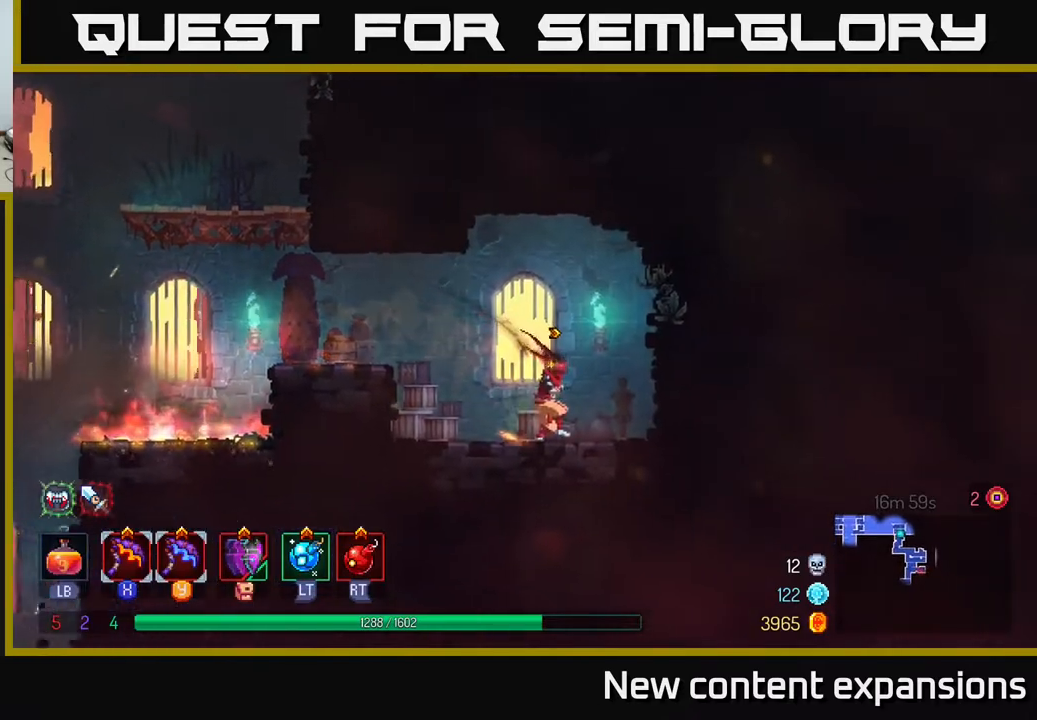
{"buttons": ["B", "DPAD_LEFT"], "left_stick": "center", "right_stick": "center", "events": [[150, "A", "down"], [250, "A", "up"], [417, "B", "down"]]}
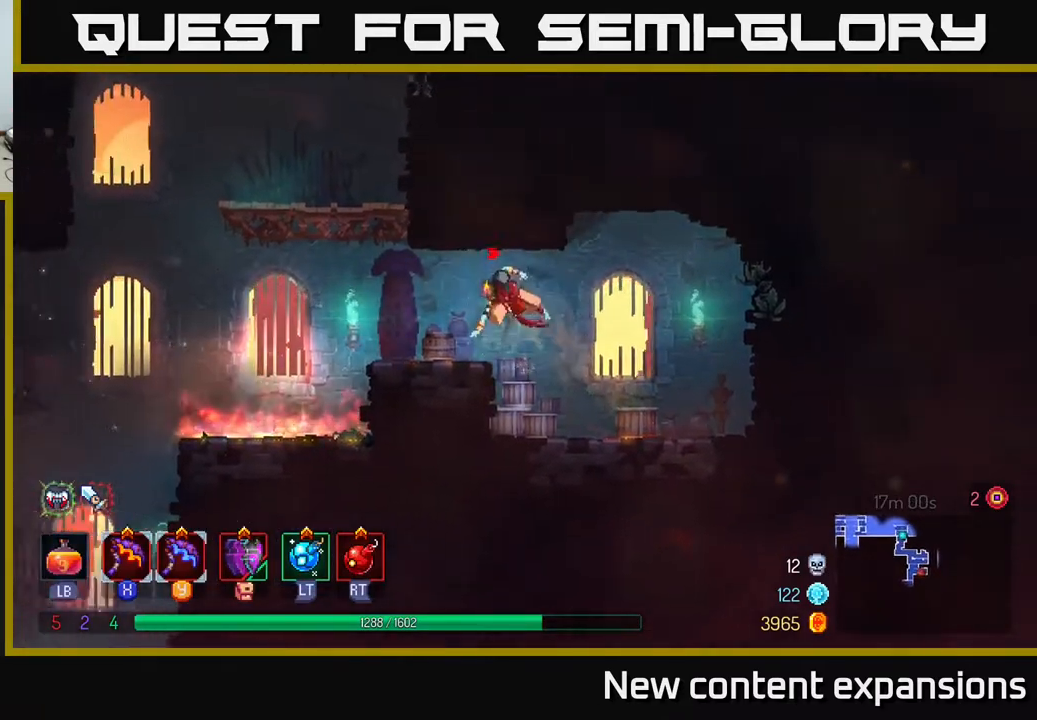
{"buttons": ["DPAD_LEFT"], "left_stick": "center", "right_stick": "center", "events": [[67, "B", "up"]]}
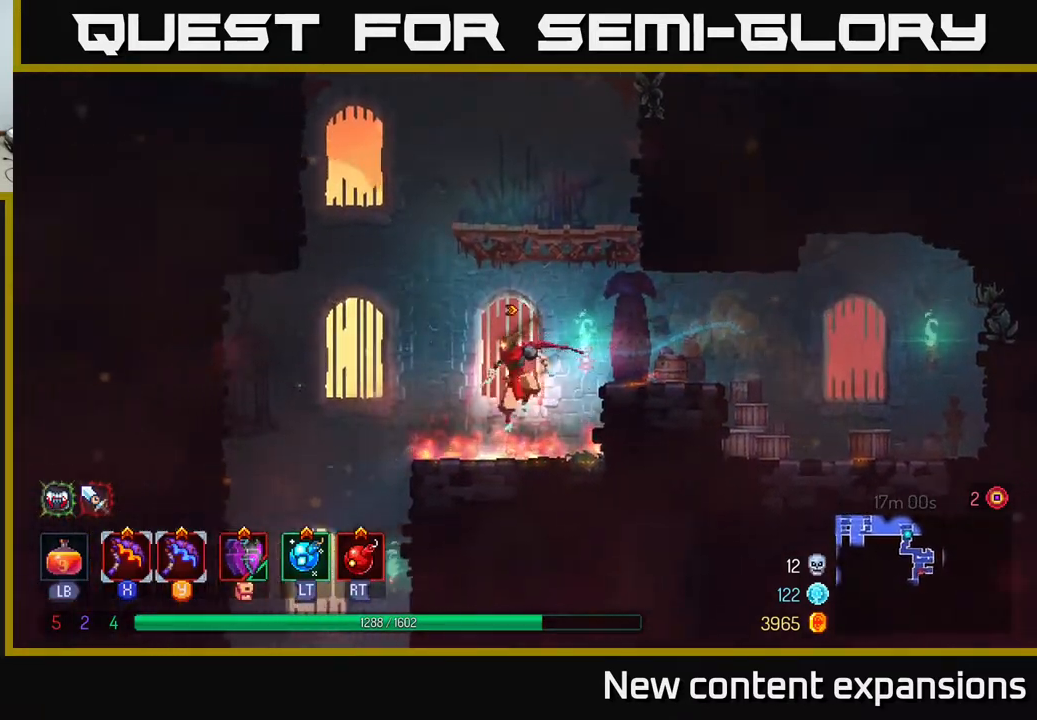
{"buttons": ["A", "DPAD_DOWN"], "left_stick": "center", "right_stick": "center", "events": [[167, "DPAD_DOWN", "down"], [167, "DPAD_LEFT", "up"], [233, "A", "down"], [350, "A", "up"], [400, "A", "down"]]}
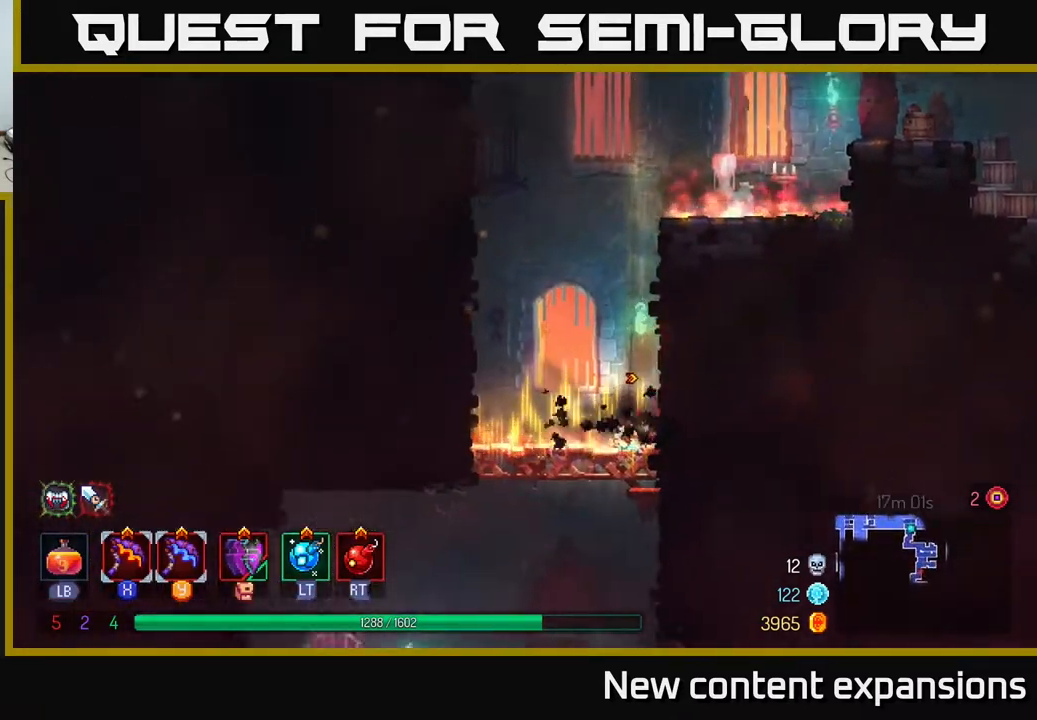
{"buttons": ["DPAD_LEFT"], "left_stick": "center", "right_stick": "center", "events": [[17, "A", "up"], [67, "DPAD_DOWN", "up"], [283, "DPAD_LEFT", "down"]]}
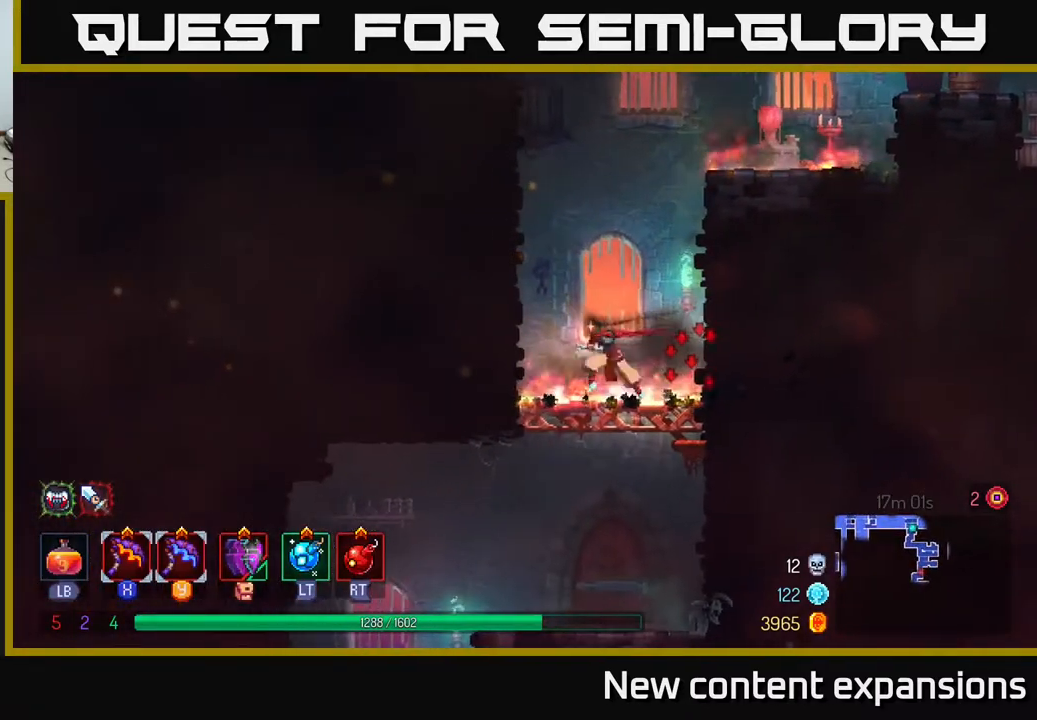
{"buttons": ["B", "DPAD_LEFT"], "left_stick": "center", "right_stick": "center", "events": [[33, "DPAD_DOWN", "down"], [33, "DPAD_LEFT", "up"], [100, "A", "down"], [167, "A", "up"], [233, "A", "down"], [333, "A", "up"], [367, "DPAD_DOWN", "up"], [417, "DPAD_LEFT", "down"], [433, "B", "down"]]}
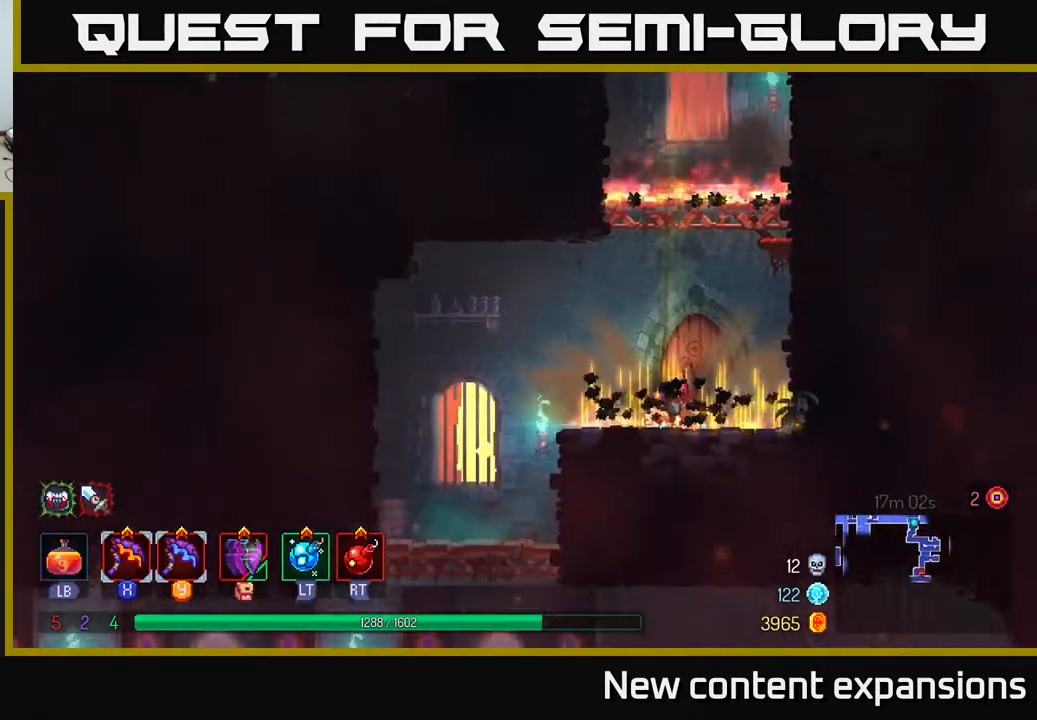
{"buttons": ["DPAD_LEFT"], "left_stick": "center", "right_stick": "center", "events": [[67, "B", "up"]]}
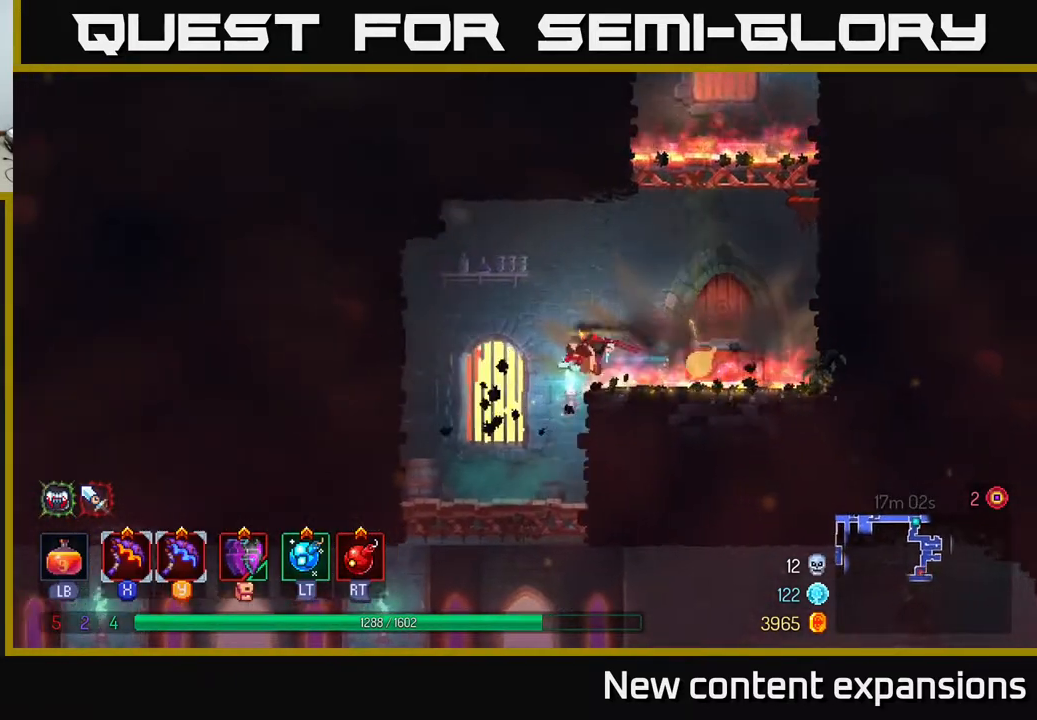
{"buttons": ["DPAD_DOWN"], "left_stick": "center", "right_stick": "center", "events": [[217, "DPAD_LEFT", "up"], [367, "DPAD_DOWN", "down"]]}
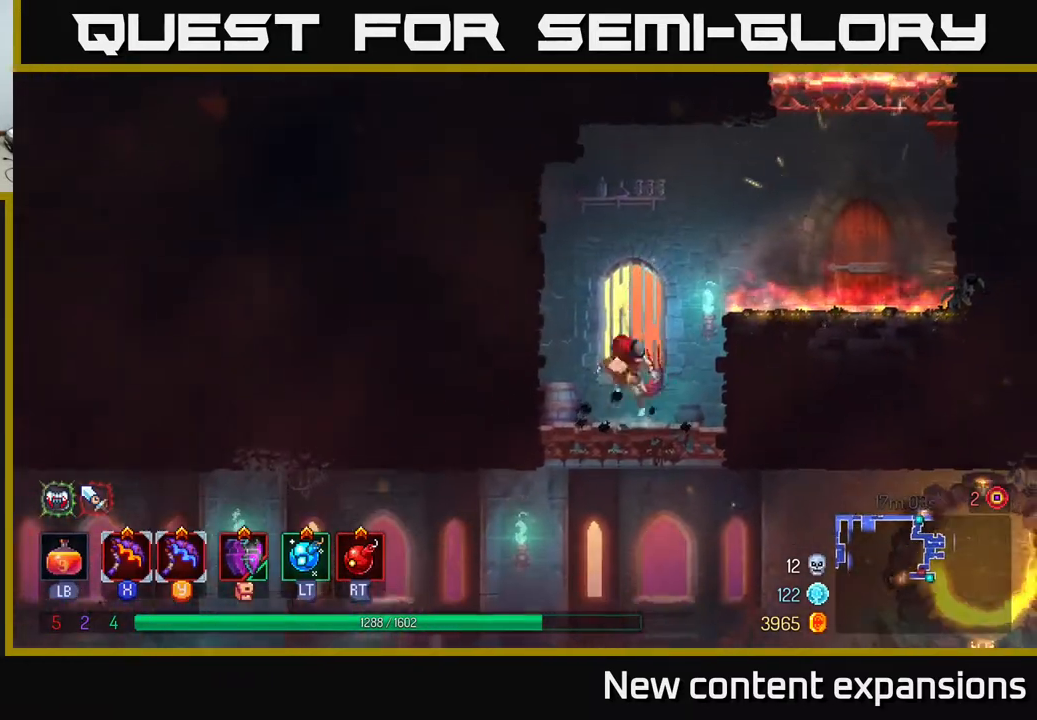
{"buttons": ["B", "DPAD_RIGHT"], "left_stick": "center", "right_stick": "center", "events": [[33, "A", "down"], [150, "A", "up"], [233, "A", "down"], [283, "DPAD_DOWN", "up"], [317, "A", "up"], [400, "B", "down"], [433, "DPAD_RIGHT", "down"]]}
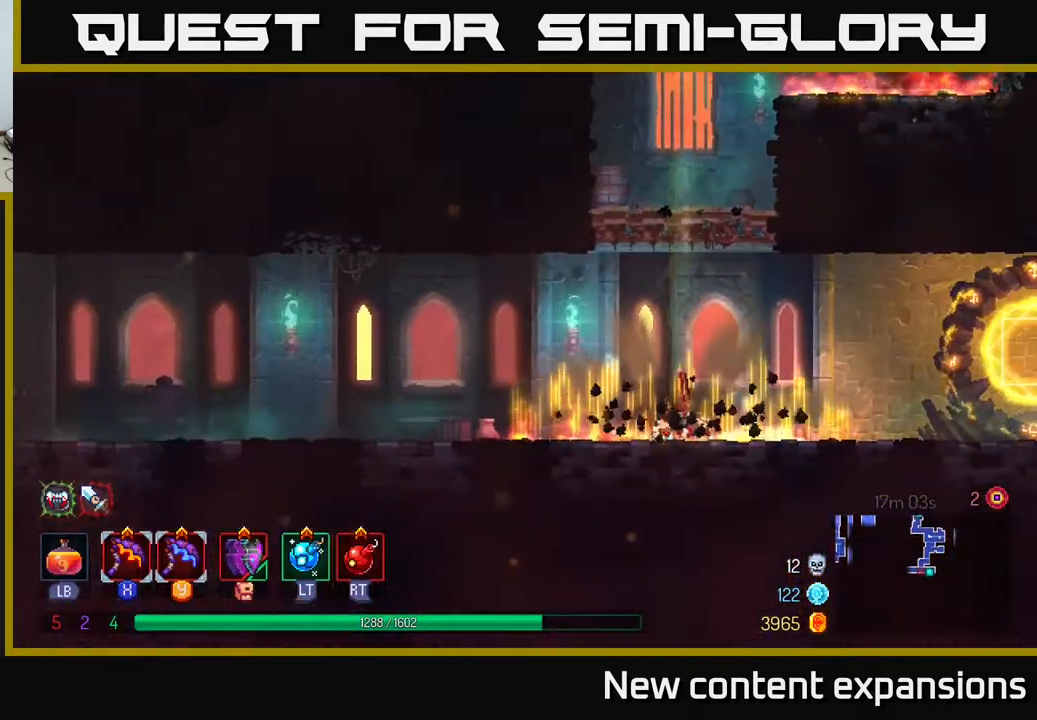
{"buttons": ["DPAD_LEFT"], "left_stick": "center", "right_stick": "center", "events": [[33, "B", "up"], [150, "B", "down"], [233, "B", "up"], [283, "DPAD_RIGHT", "up"], [317, "DPAD_LEFT", "down"]]}
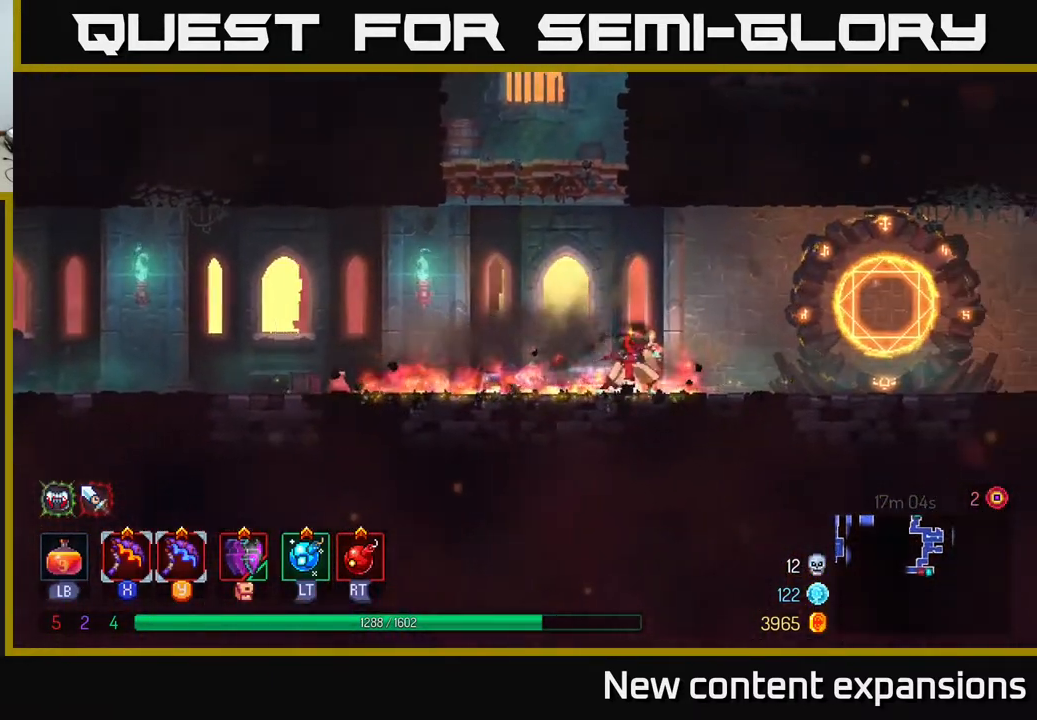
{"buttons": ["B", "DPAD_LEFT"], "left_stick": "center", "right_stick": "center", "events": [[433, "B", "down"]]}
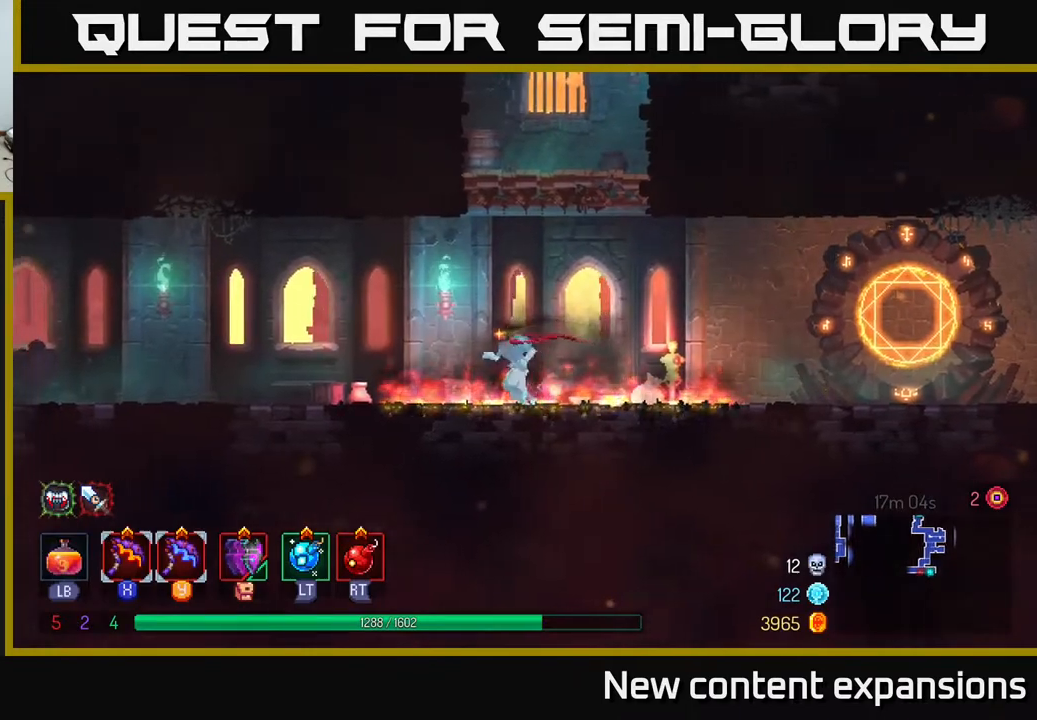
{"buttons": ["A", "DPAD_LEFT"], "left_stick": "center", "right_stick": "center", "events": [[83, "B", "up"], [433, "A", "down"]]}
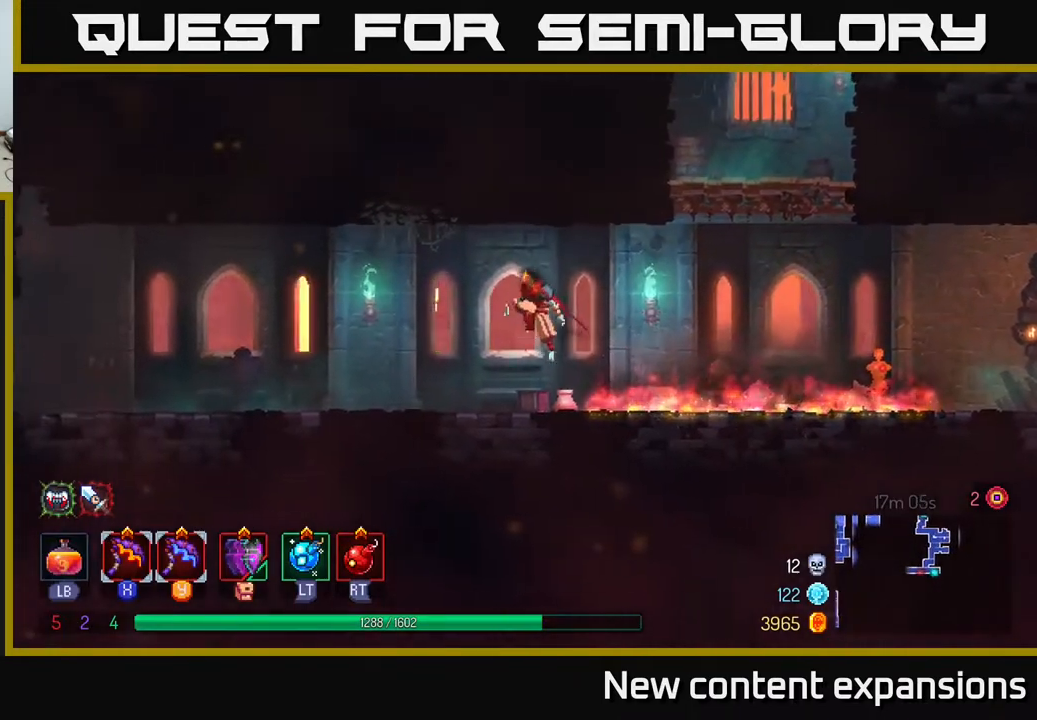
{"buttons": ["DPAD_LEFT"], "left_stick": "center", "right_stick": "center", "events": [[33, "A", "up"]]}
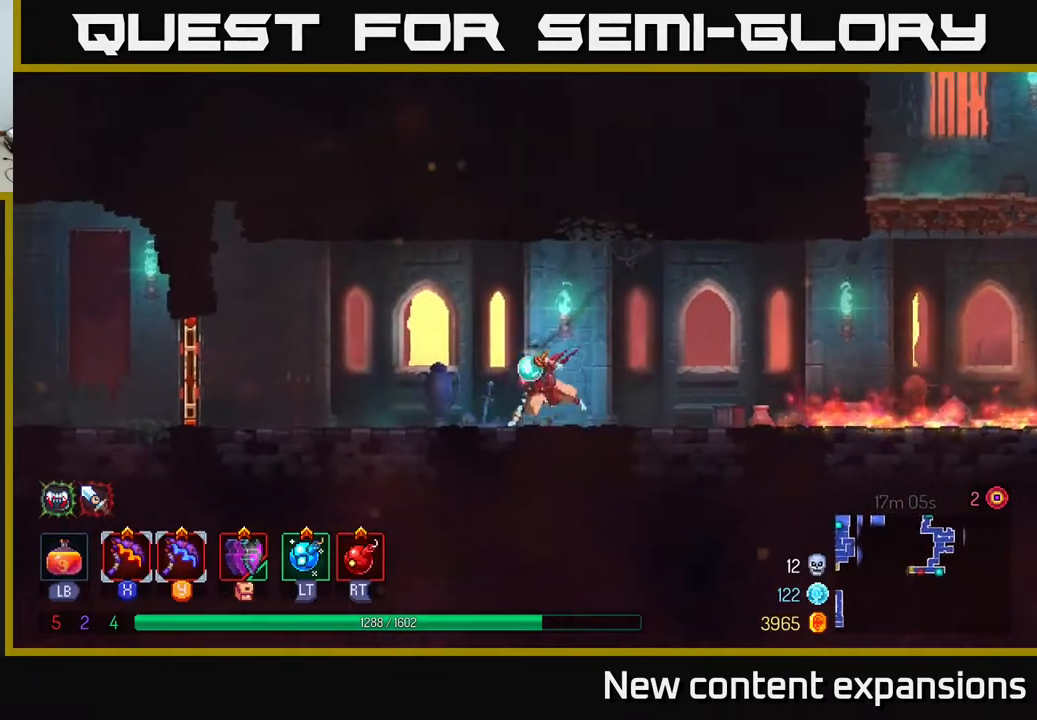
{"buttons": ["DPAD_LEFT"], "left_stick": "center", "right_stick": "center", "events": [[17, "B", "down"], [217, "B", "up"], [317, "DPAD_LEFT", "up"], [467, "DPAD_LEFT", "down"]]}
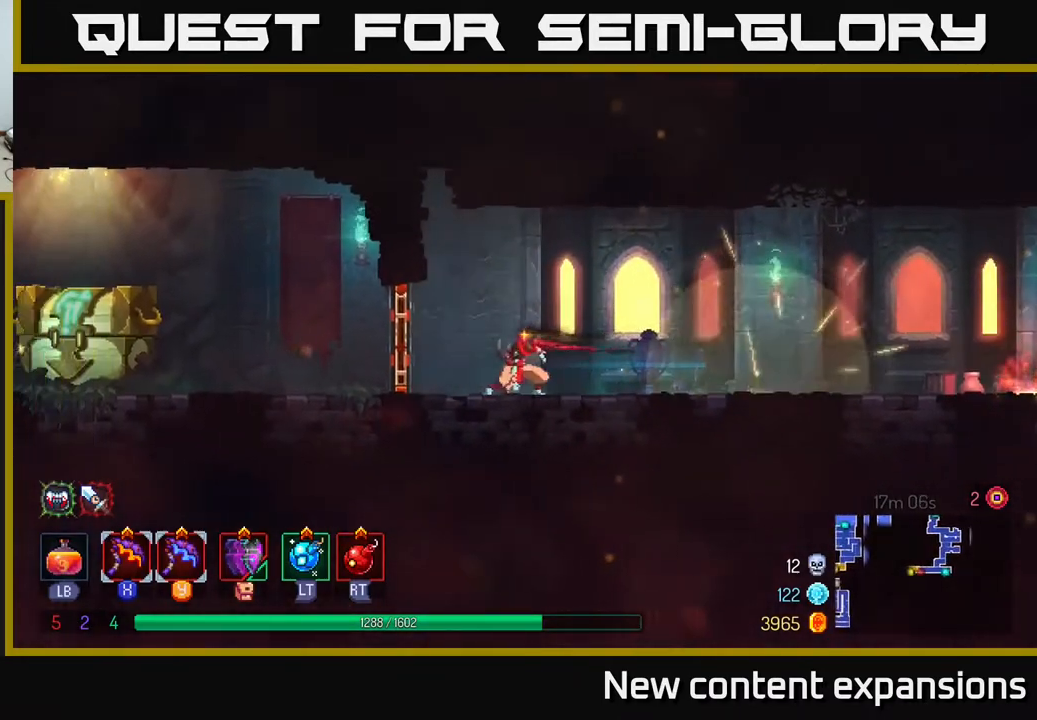
{"buttons": ["DPAD_LEFT"], "left_stick": "center", "right_stick": "center", "events": [[283, "R1", "down"], [400, "R1", "up"]]}
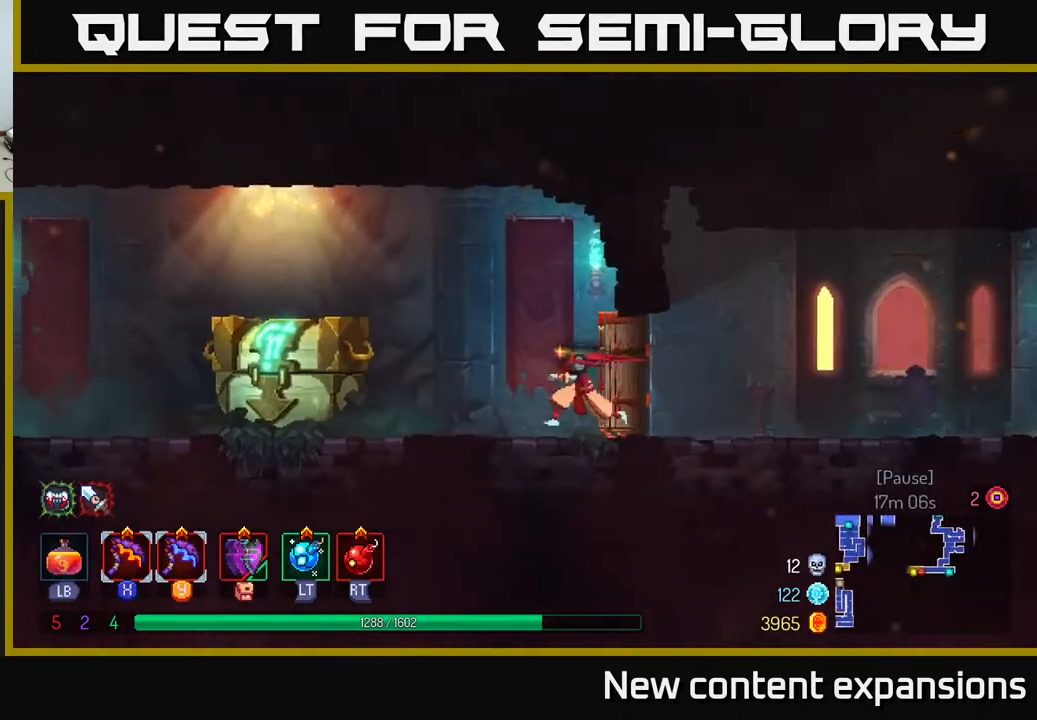
{"buttons": ["DPAD_LEFT"], "left_stick": "center", "right_stick": "center", "events": []}
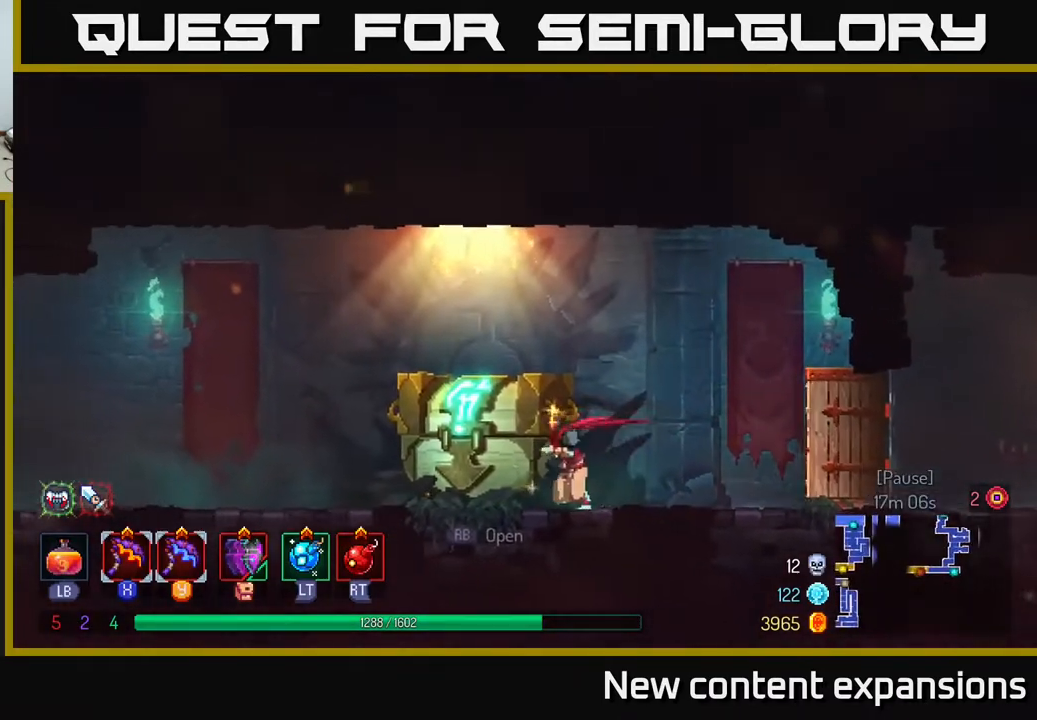
{"buttons": [], "left_stick": "center", "right_stick": "center", "events": [[200, "DPAD_LEFT", "up"], [317, "DPAD_UP", "down"], [367, "DPAD_UP", "up"]]}
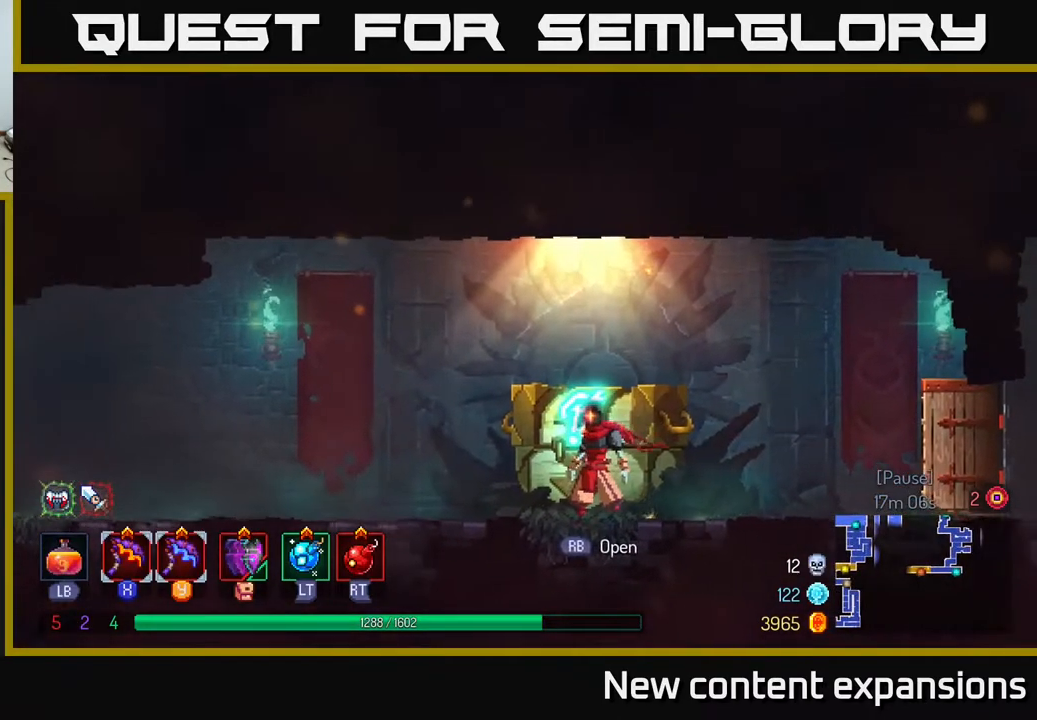
{"buttons": ["R1"], "left_stick": "center", "right_stick": "center", "events": [[217, "R1", "down"], [300, "R1", "up"], [417, "R1", "down"]]}
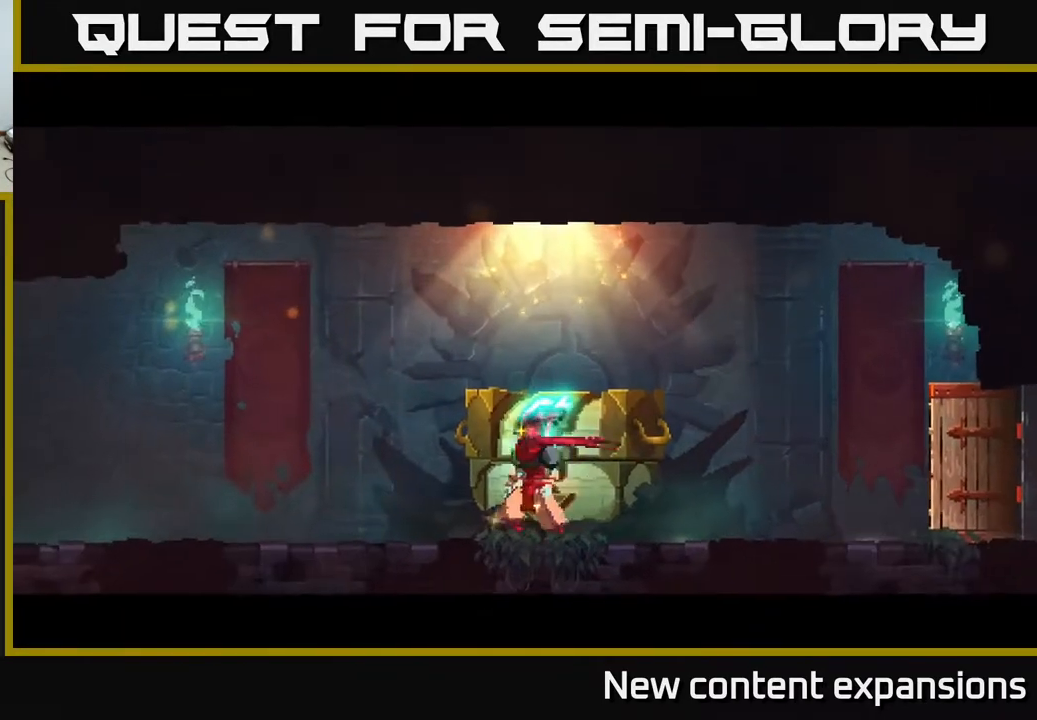
{"buttons": [], "left_stick": "center", "right_stick": "center", "events": [[33, "R1", "up"]]}
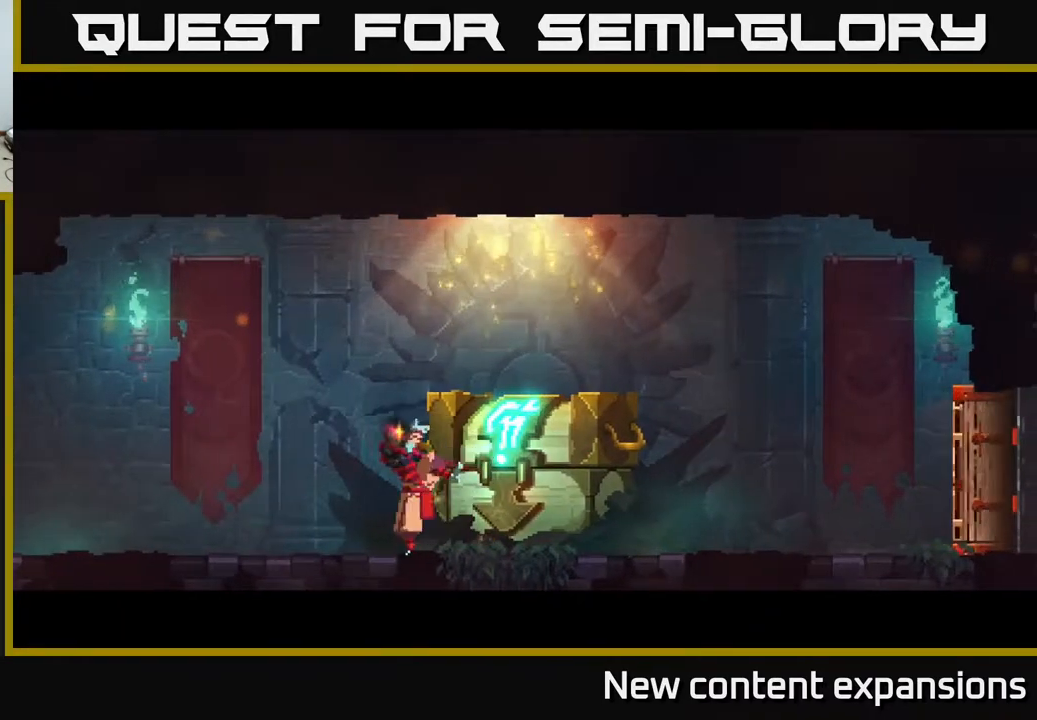
{"buttons": [], "left_stick": "center", "right_stick": "center", "events": []}
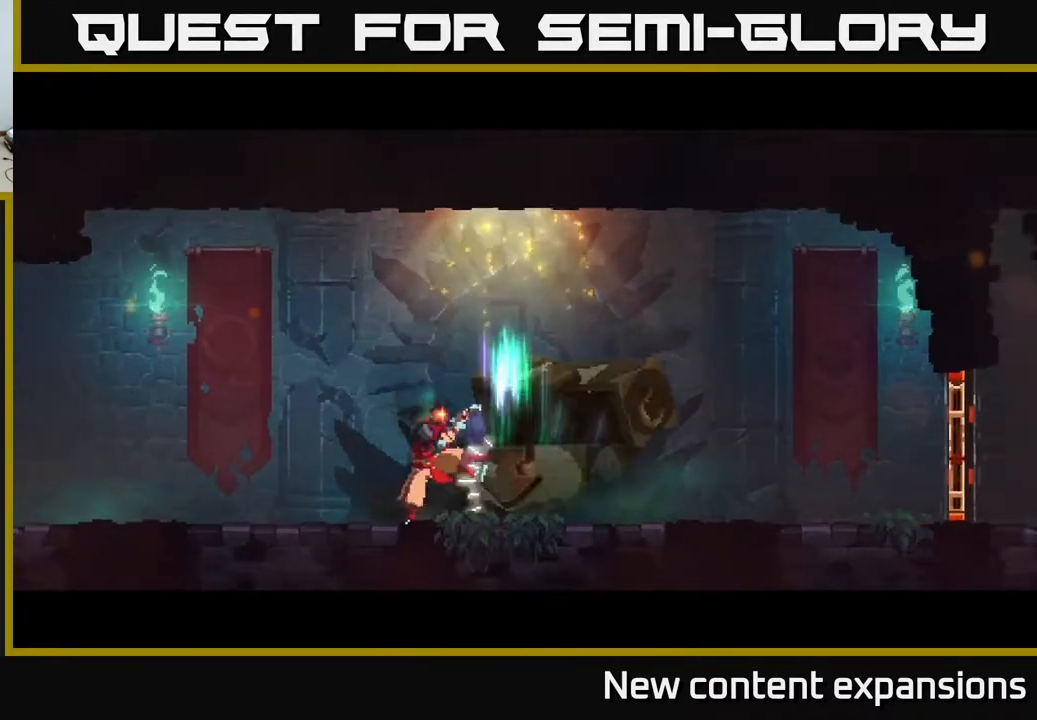
{"buttons": [], "left_stick": "center", "right_stick": "center", "events": [[50, "DPAD_RIGHT", "down"], [217, "DPAD_RIGHT", "up"]]}
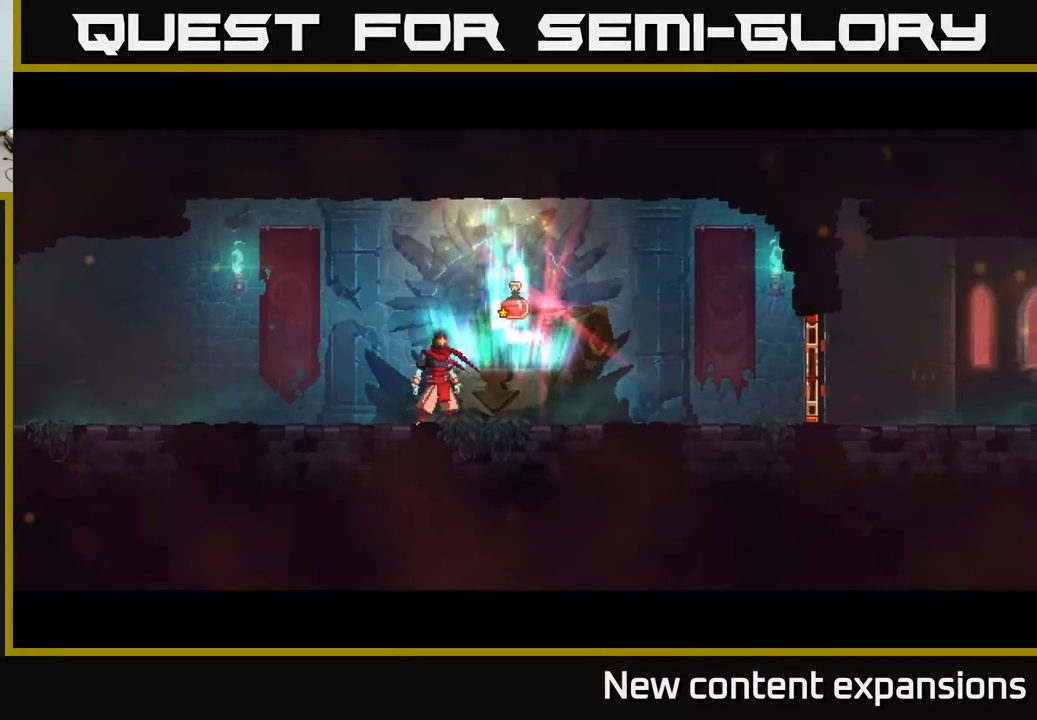
{"buttons": ["DPAD_RIGHT"], "left_stick": "center", "right_stick": "center", "events": [[467, "DPAD_RIGHT", "down"]]}
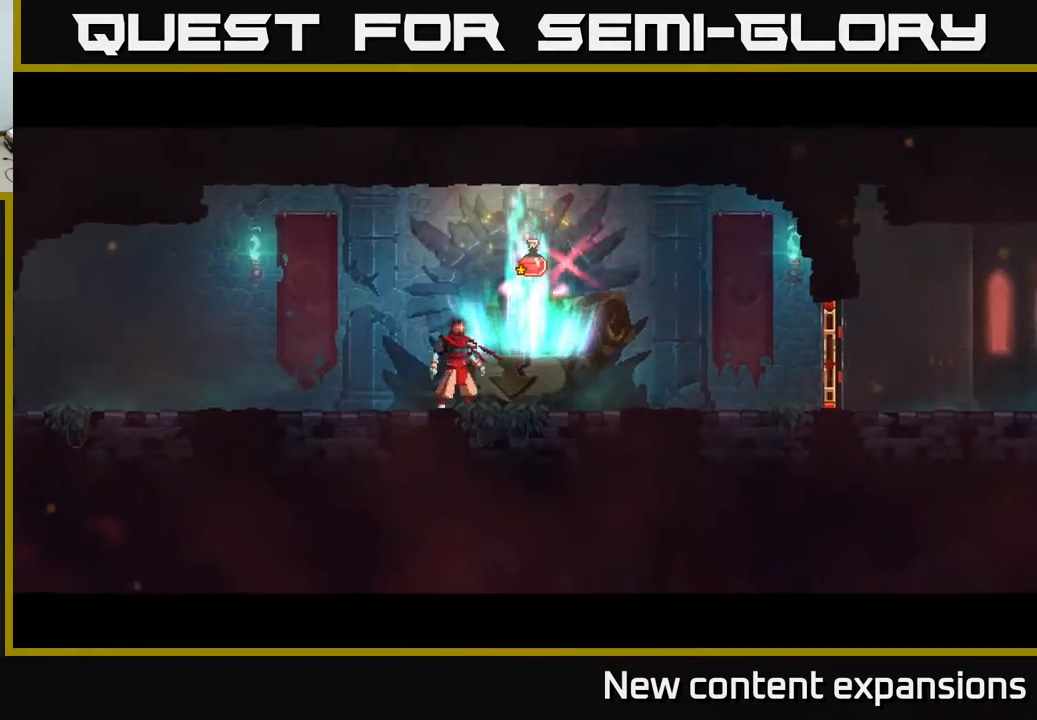
{"buttons": [], "left_stick": "center", "right_stick": "center", "events": [[167, "DPAD_RIGHT", "up"]]}
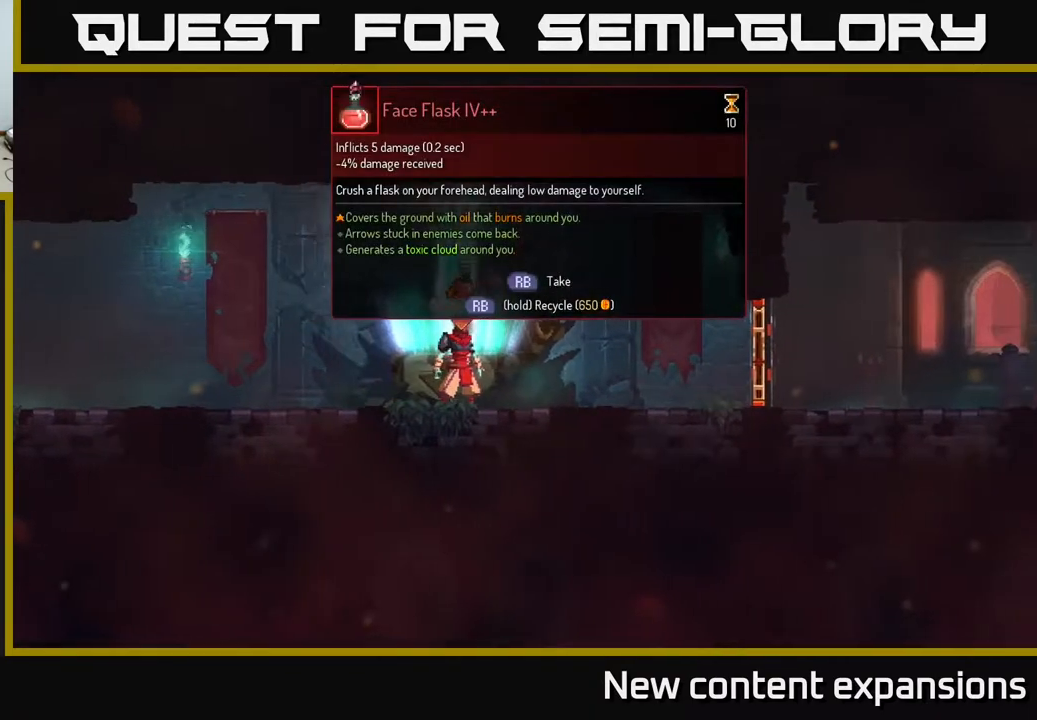
{"buttons": [], "left_stick": "center", "right_stick": "center", "events": []}
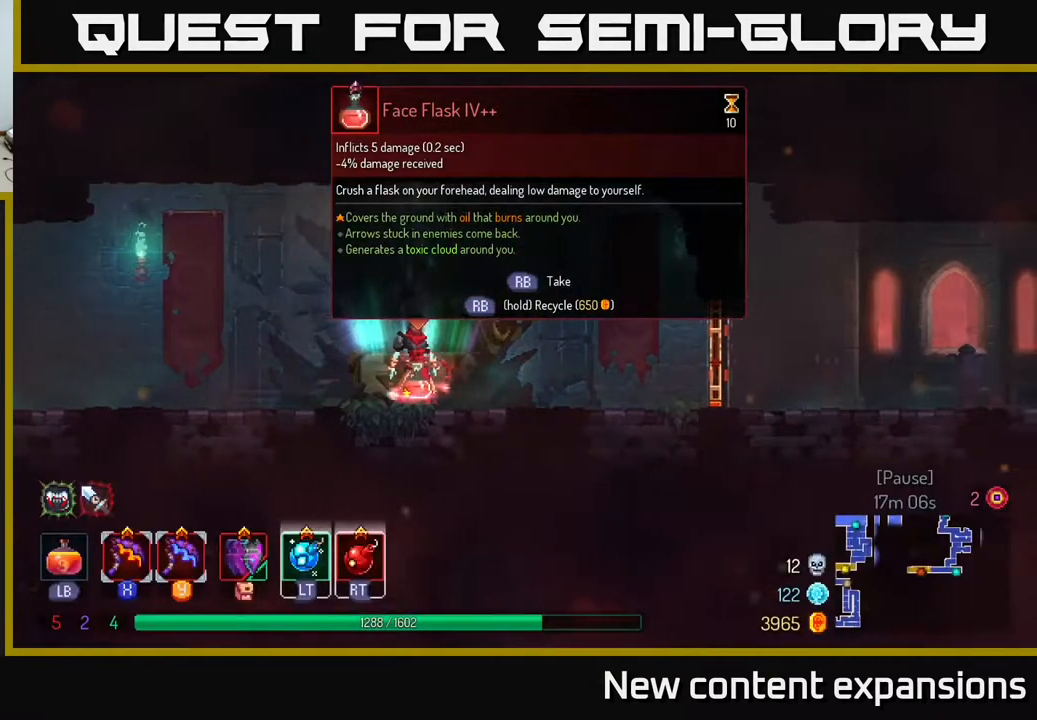
{"buttons": [], "left_stick": "center", "right_stick": "center", "events": []}
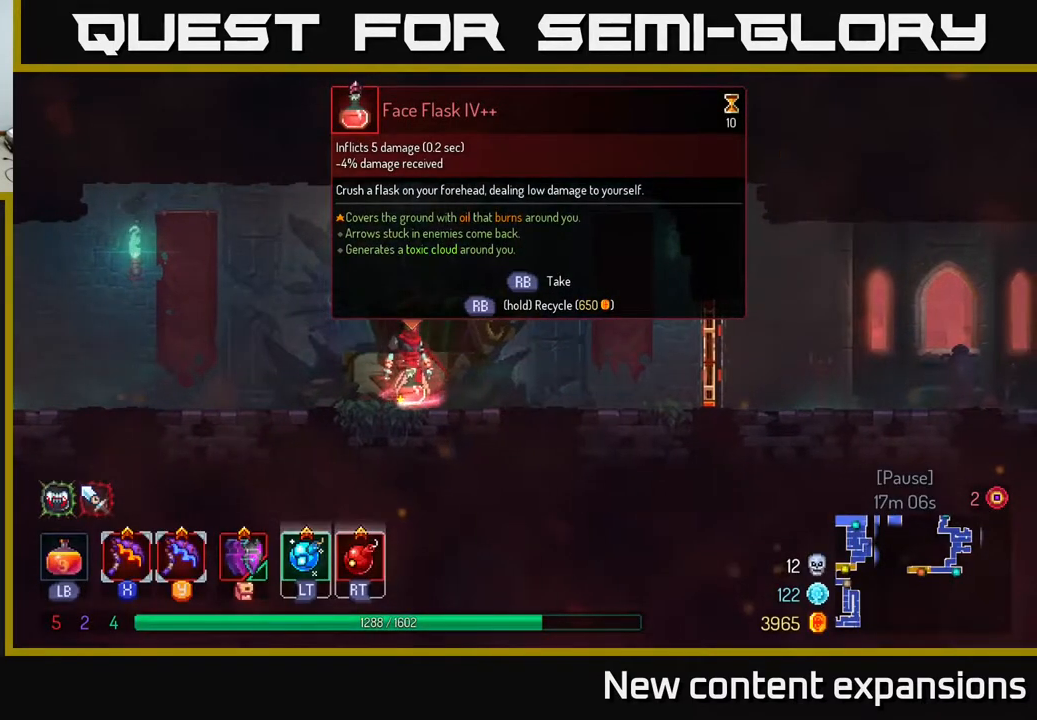
{"buttons": [], "left_stick": "center", "right_stick": "center", "events": []}